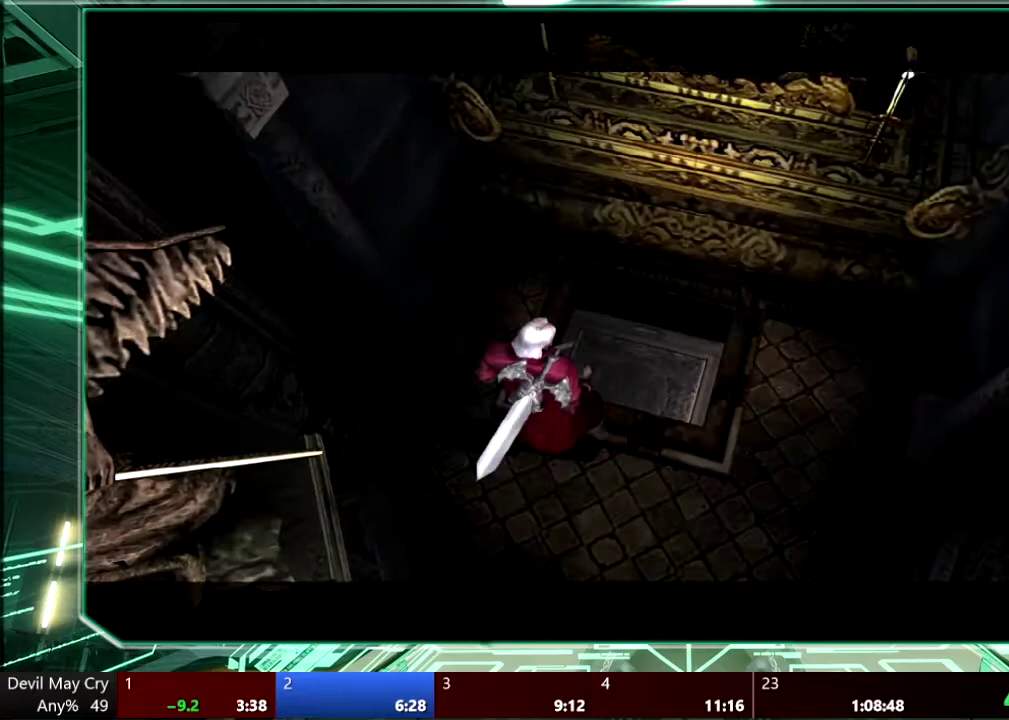
Gameplay with a controller (PlayStation layout); each line is a JSON object with the inputs held at the frame after it. "events" lists button and stick changes between this image and that frame as [ms after this image, input, new state], when the widget could be followed in between. This overlay highlights the sticks when they move; stick clicks (L3 R3) are not distinguishable. Not read: CROSS HOME L1 L3 R1 R3 SELECT SQUARE START TOUCHPAD.
{"buttons": [], "left_stick": "center", "right_stick": "center", "events": [[133, "CIRCLE", "down"], [267, "CIRCLE", "up"], [333, "CIRCLE", "down"], [433, "CIRCLE", "up"]]}
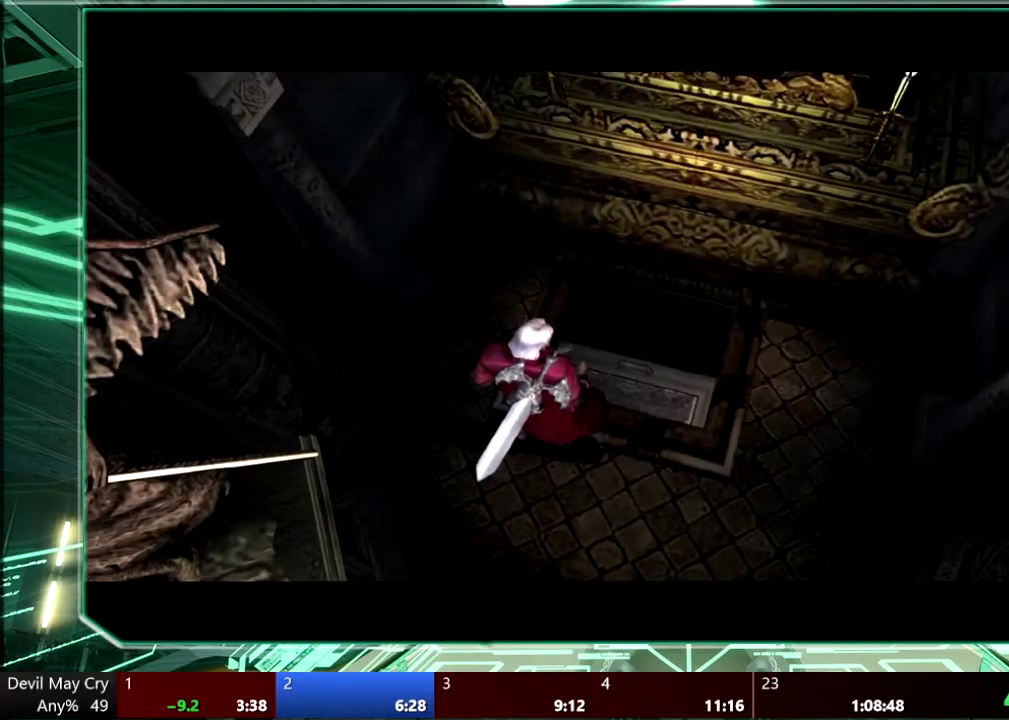
{"buttons": [], "left_stick": "center", "right_stick": "center", "events": []}
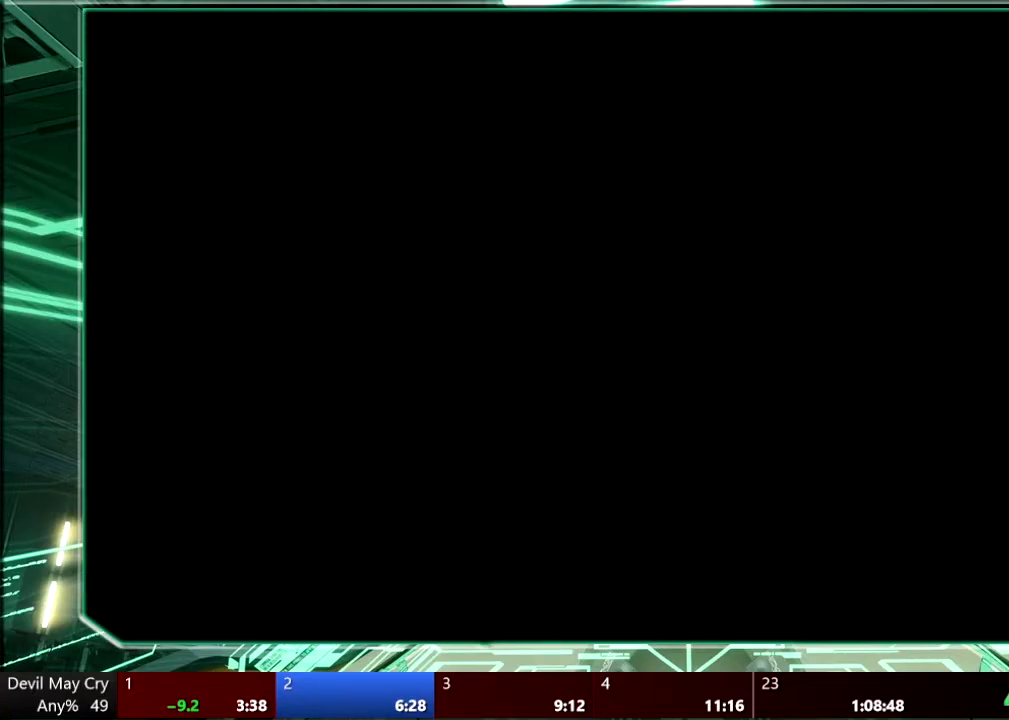
{"buttons": [], "left_stick": "center", "right_stick": "center", "events": []}
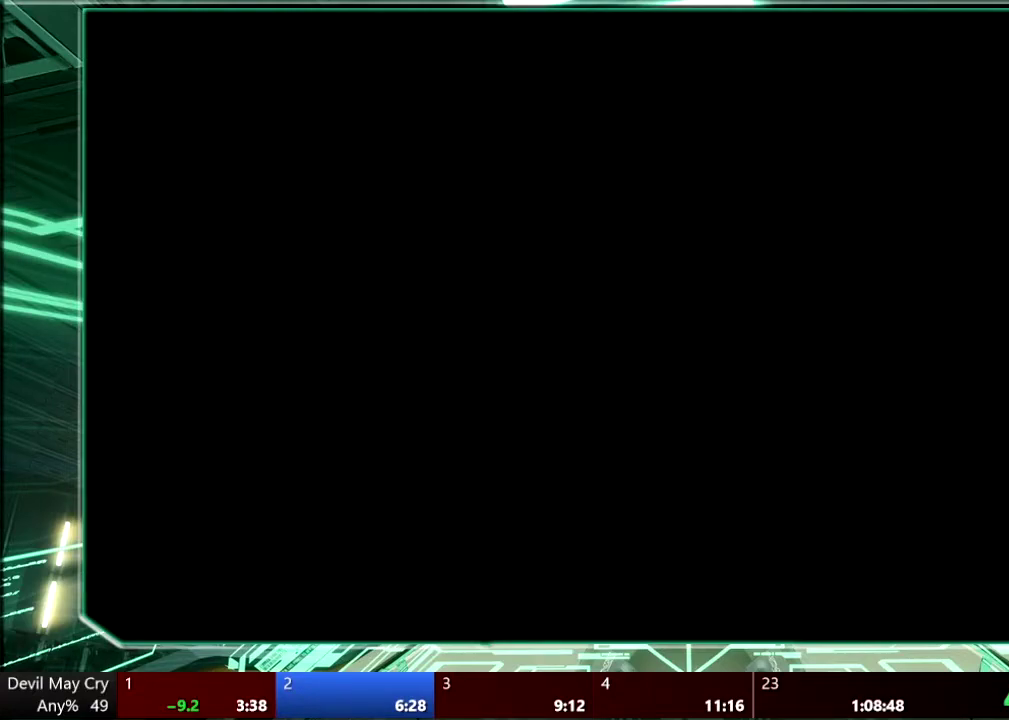
{"buttons": [], "left_stick": "center", "right_stick": "center", "events": []}
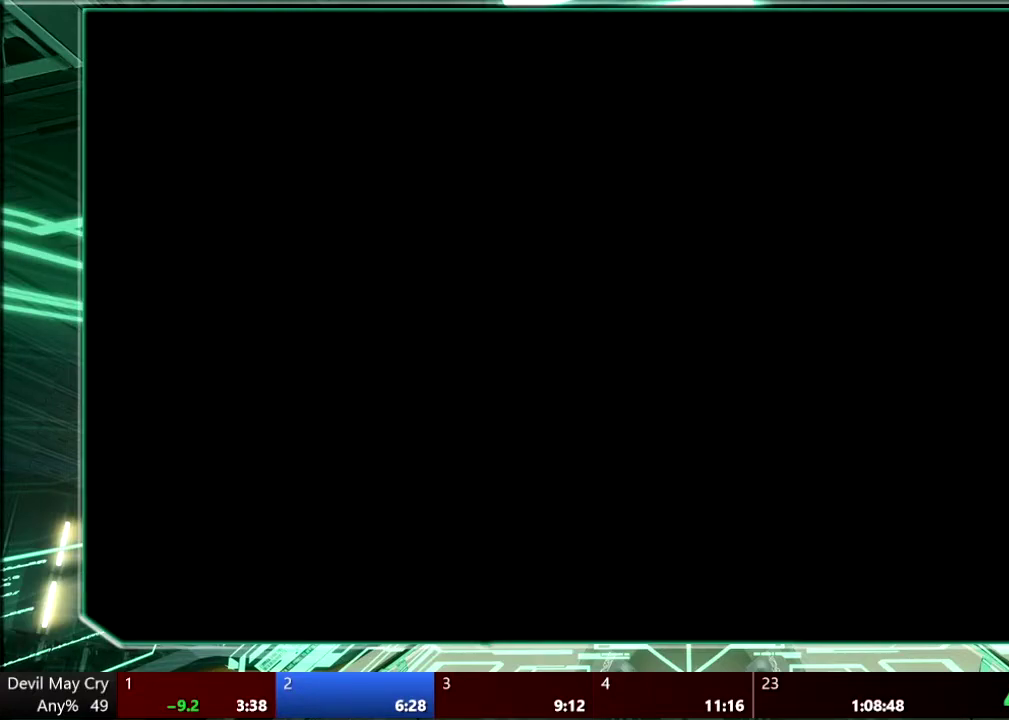
{"buttons": [], "left_stick": "center", "right_stick": "center", "events": []}
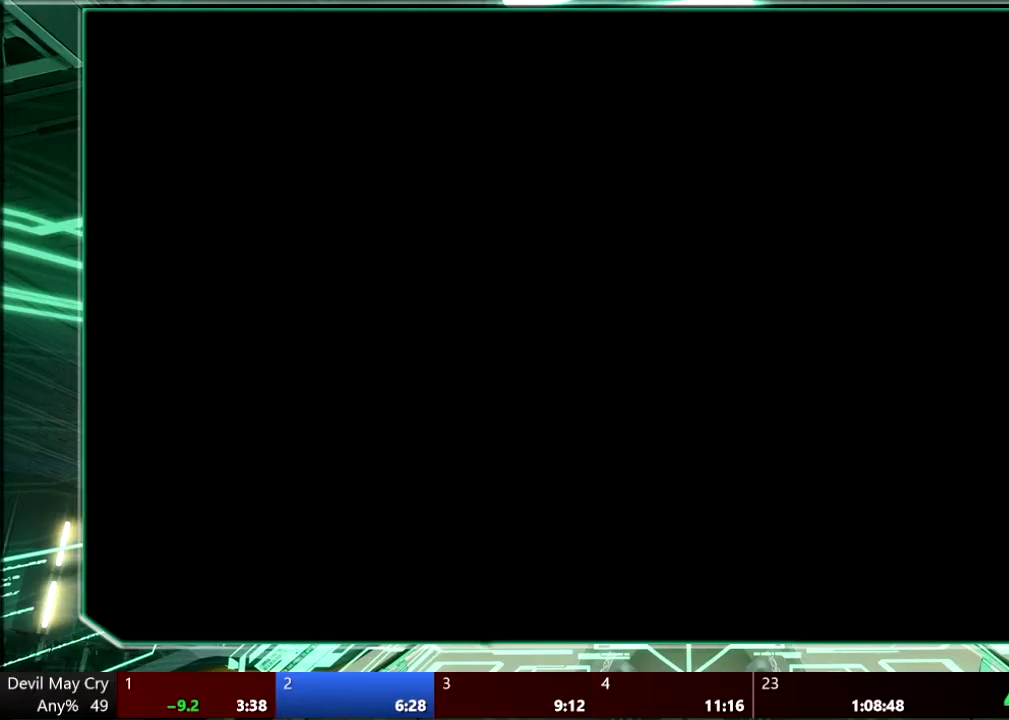
{"buttons": [], "left_stick": "up-left", "right_stick": "center", "events": [[467, "left_stick", "up-left"]]}